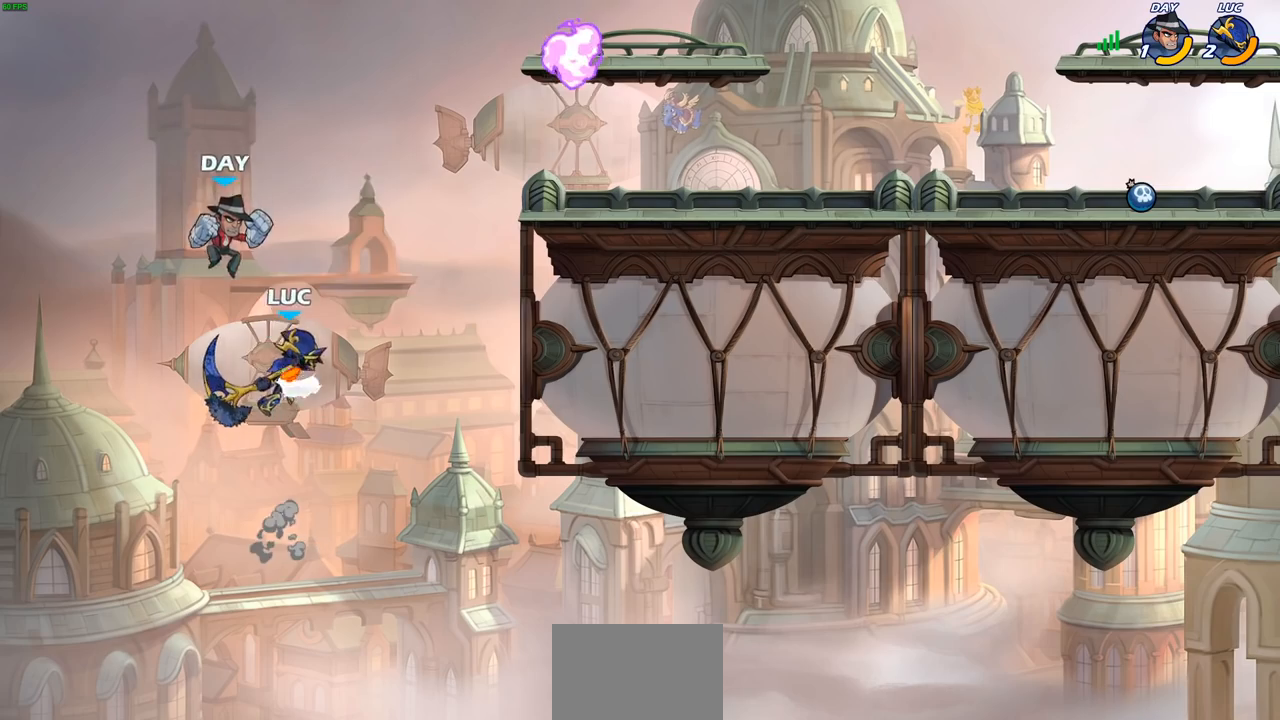
Gameplay with a controller (PlayStation layout); each line is a JSON object with the inputs held at the frame after it. "events" lists button and stick changes between this image and that frame as [ms after this image, input, new state], when the widget could be followed in between.
{"buttons": [], "left_stick": "up-right", "right_stick": "center", "events": [[67, "CIRCLE", "up"], [83, "left_stick", "center"], [233, "left_stick", "right"], [367, "left_stick", "up-right"]]}
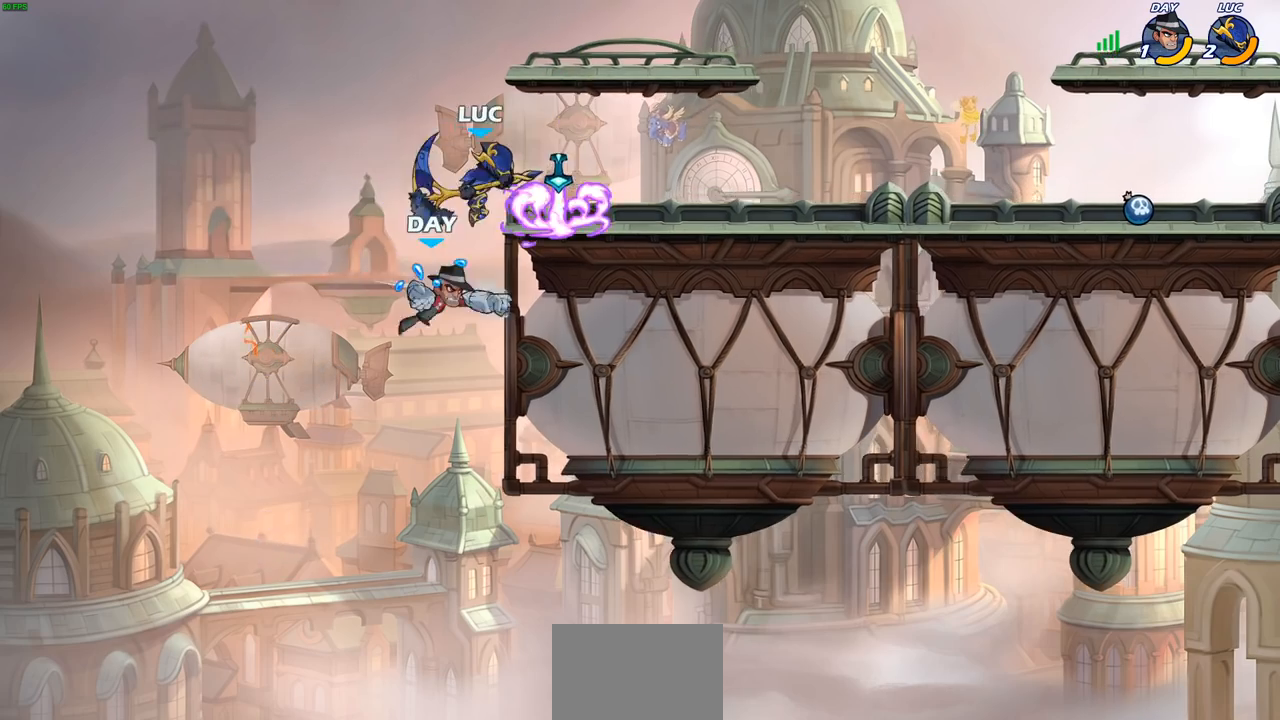
{"buttons": [], "left_stick": "down-left", "right_stick": "center", "events": [[250, "left_stick", "left"], [433, "left_stick", "down-left"]]}
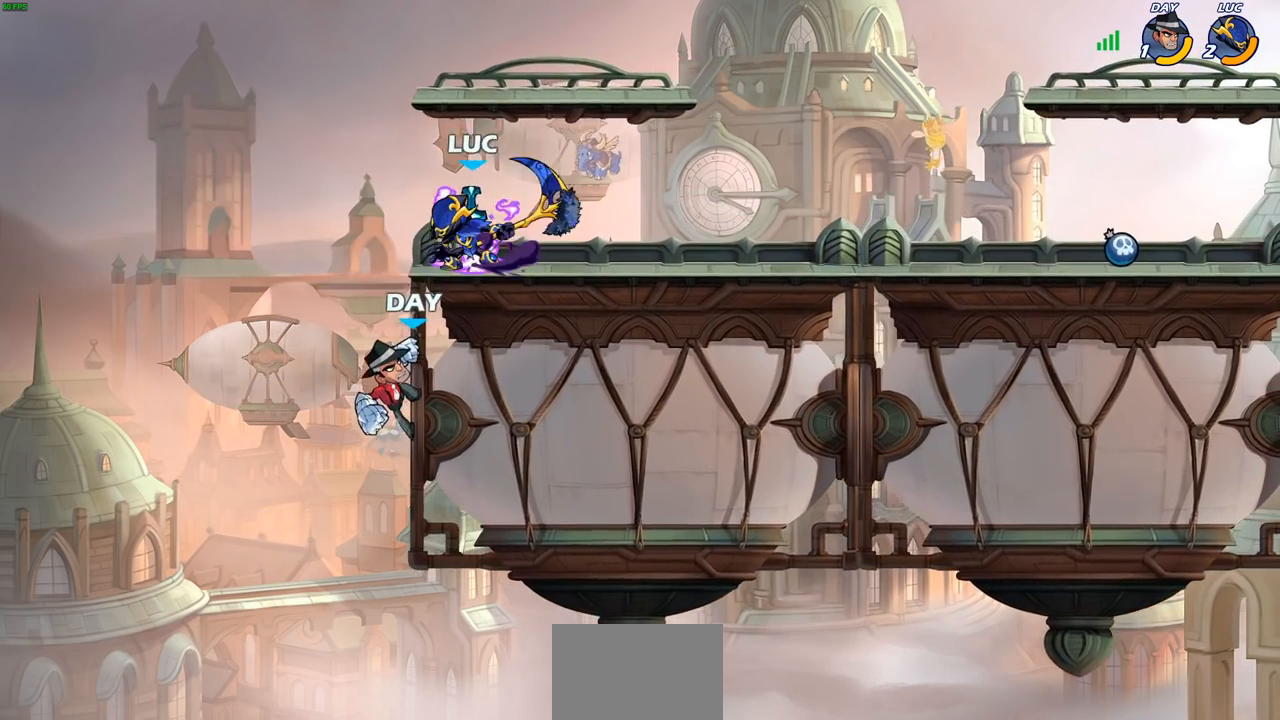
{"buttons": [], "left_stick": "center", "right_stick": "center", "events": [[17, "CIRCLE", "down"], [83, "CIRCLE", "up"], [200, "left_stick", "center"]]}
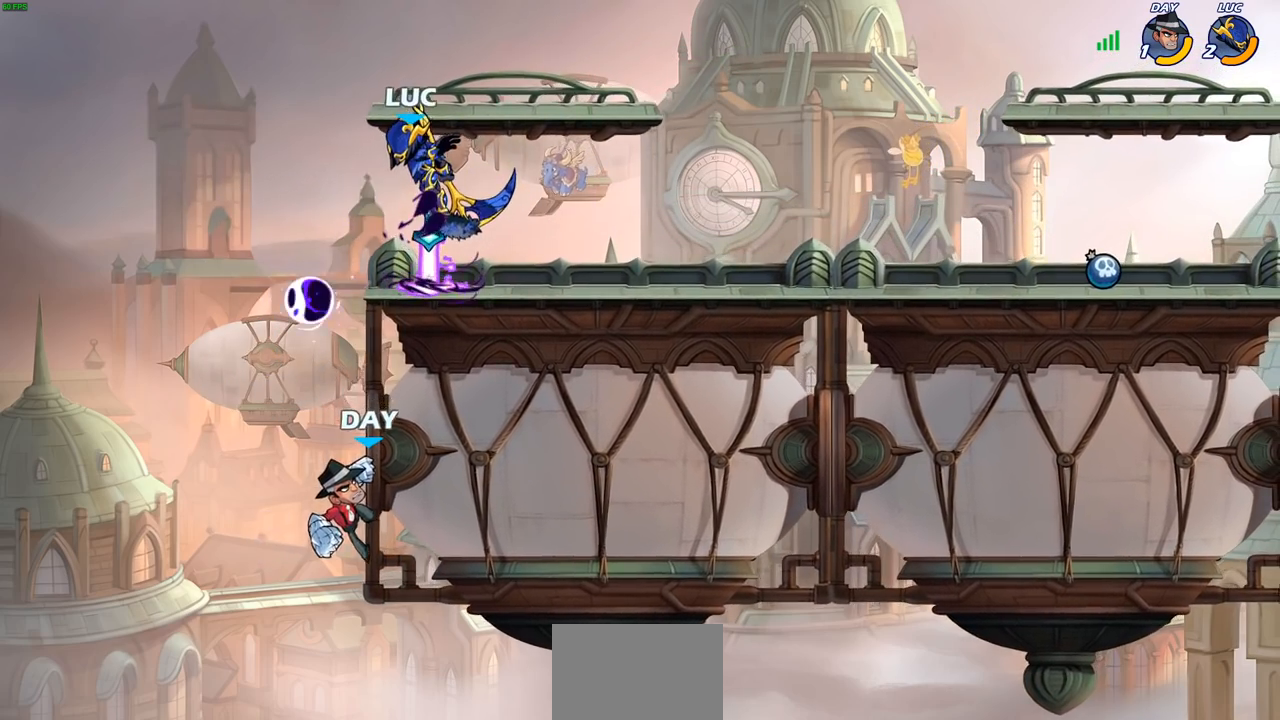
{"buttons": ["CROSS"], "left_stick": "right", "right_stick": "center", "events": [[283, "left_stick", "right"], [433, "CROSS", "down"]]}
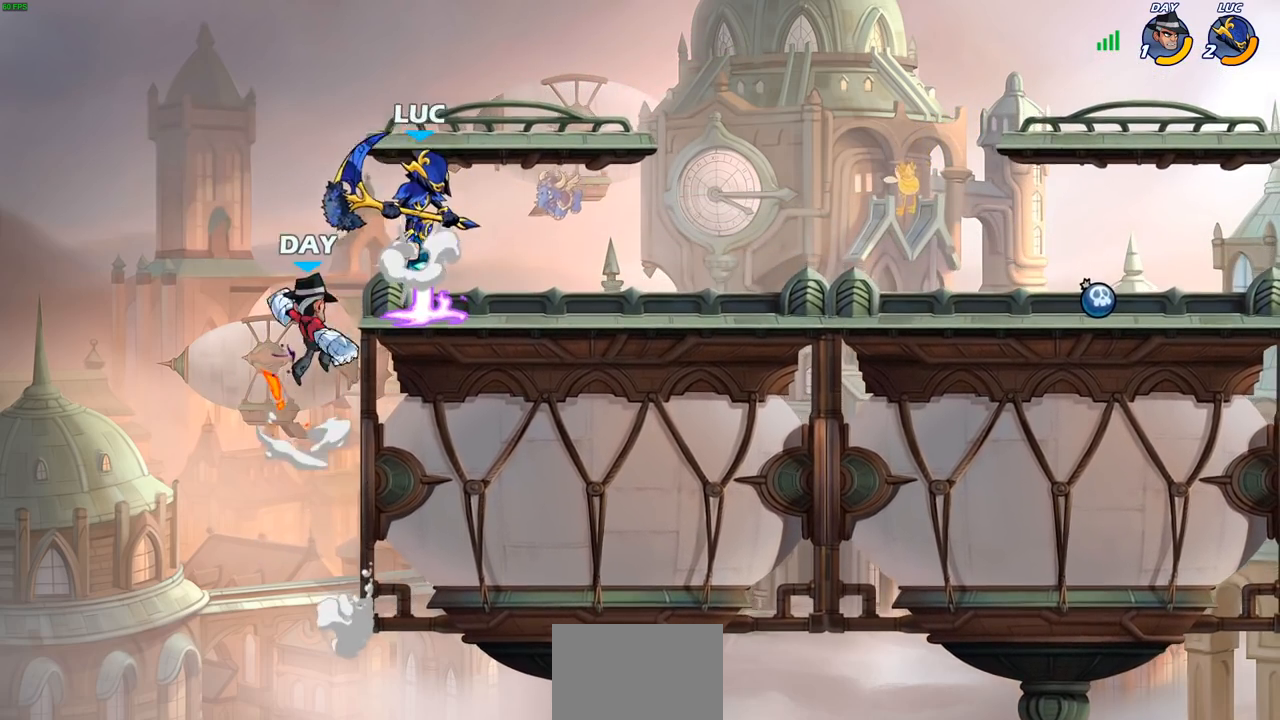
{"buttons": [], "left_stick": "center", "right_stick": "center", "events": [[17, "R2", "down"], [50, "left_stick", "up-right"], [100, "CROSS", "up"], [250, "left_stick", "down-right"], [283, "R2", "up"], [317, "left_stick", "down-left"], [400, "SQUARE", "down"], [417, "left_stick", "center"], [450, "SQUARE", "up"]]}
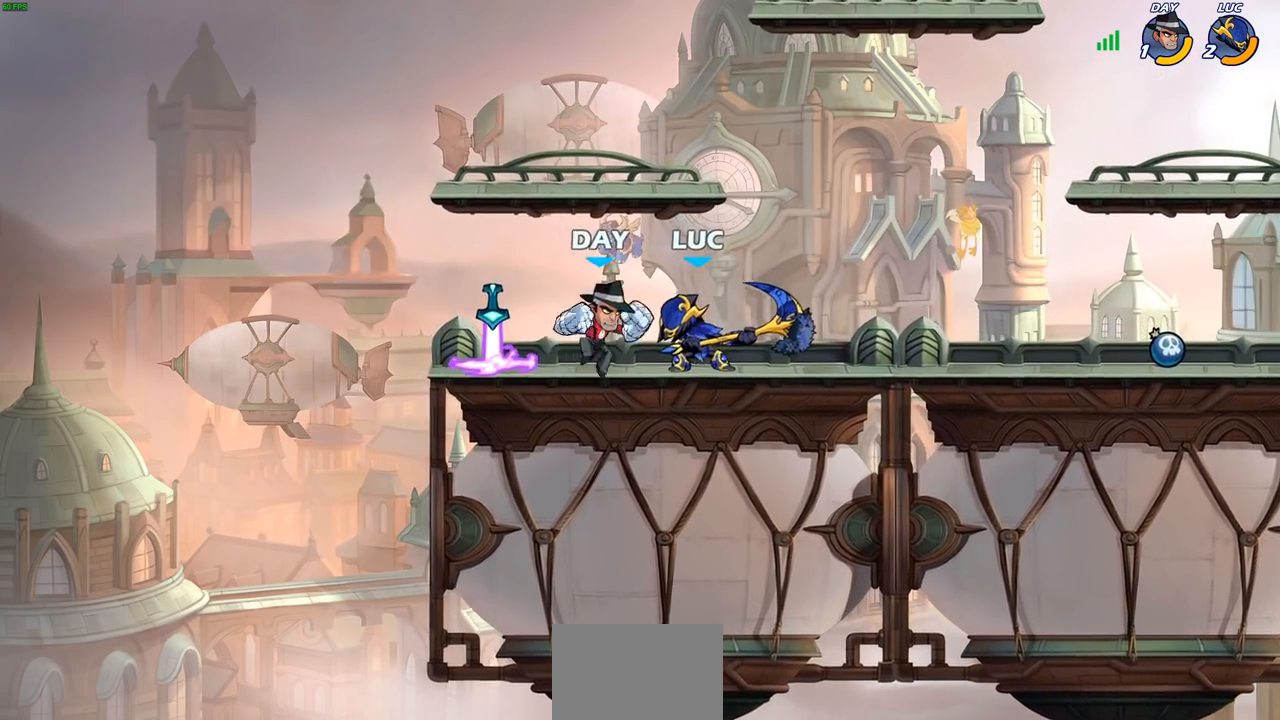
{"buttons": ["SQUARE"], "left_stick": "center", "right_stick": "center", "events": [[250, "CROSS", "down"], [317, "CROSS", "up"], [483, "SQUARE", "down"]]}
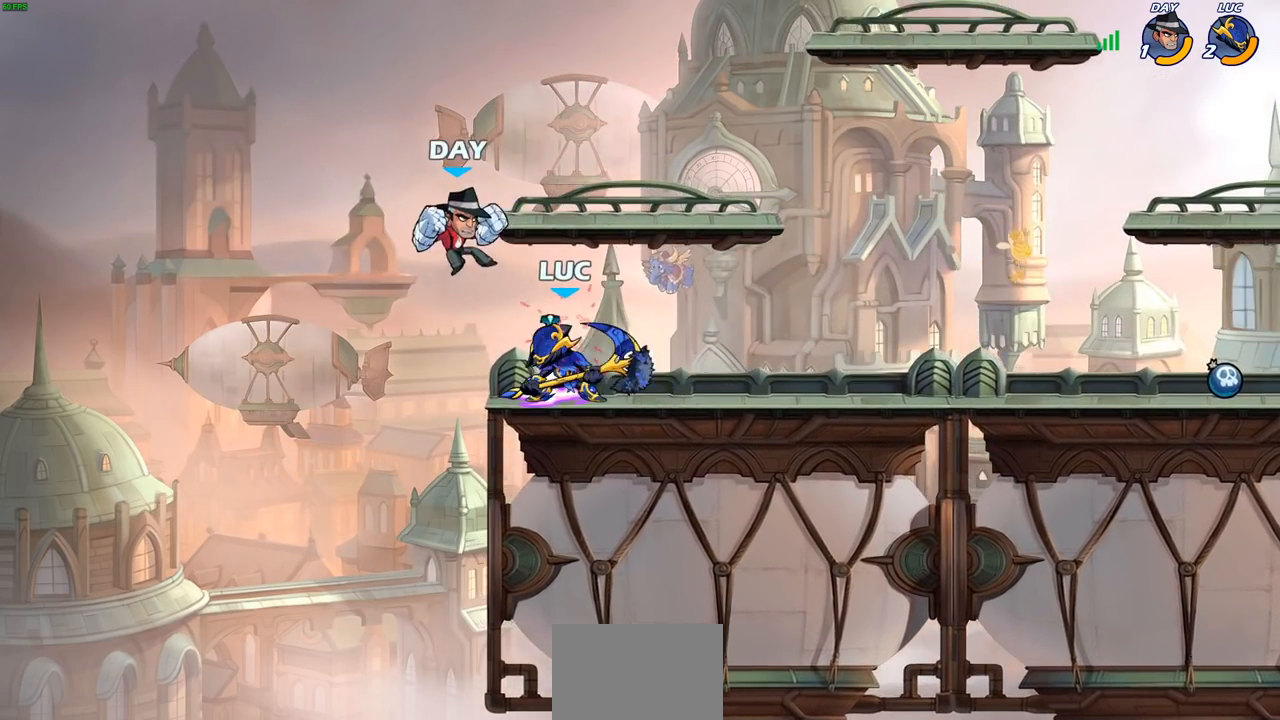
{"buttons": [], "left_stick": "center", "right_stick": "center", "events": [[67, "SQUARE", "up"]]}
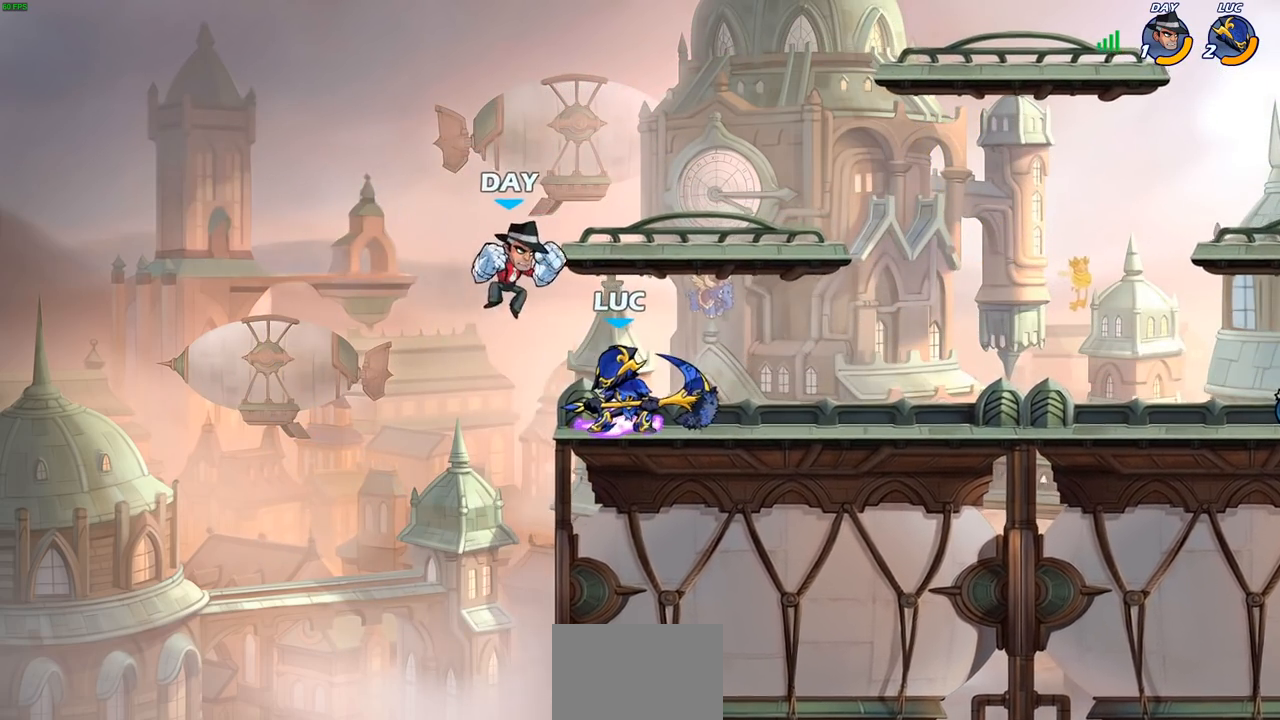
{"buttons": [], "left_stick": "center", "right_stick": "center", "events": [[67, "left_stick", "right"], [150, "R2", "down"], [300, "R2", "up"], [317, "left_stick", "left"], [367, "CIRCLE", "down"], [450, "CIRCLE", "up"], [467, "left_stick", "center"]]}
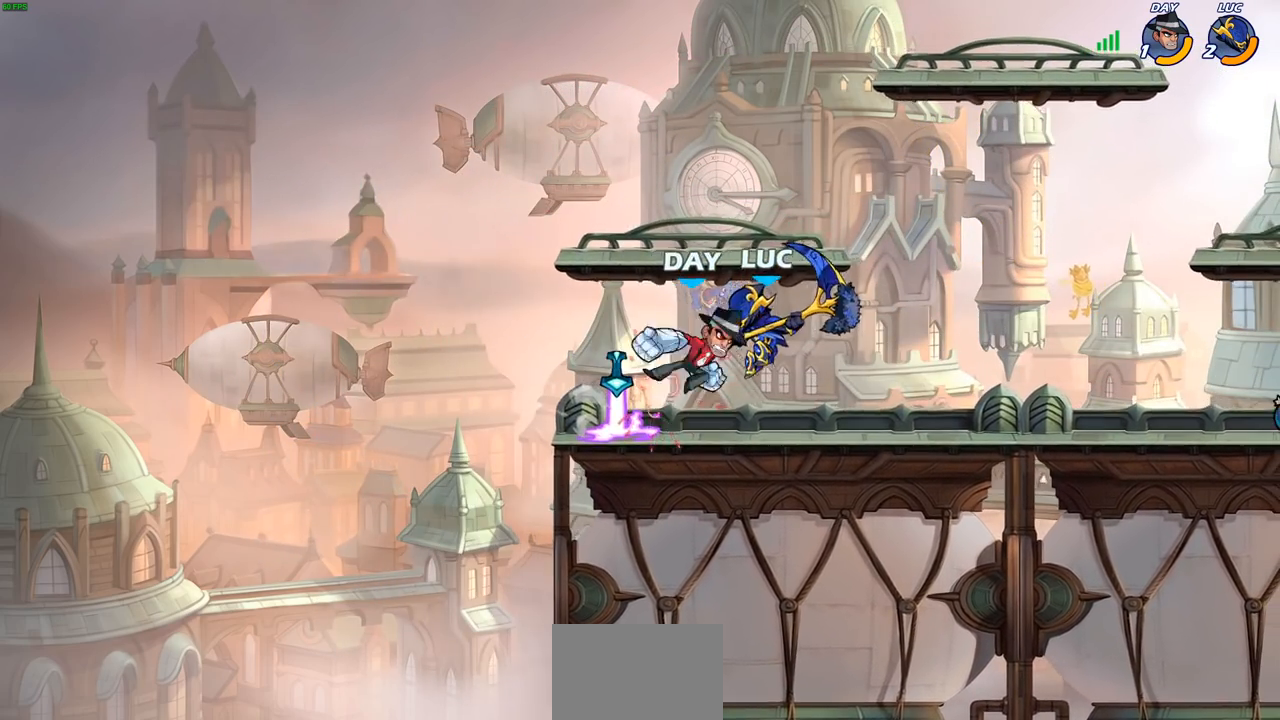
{"buttons": [], "left_stick": "right", "right_stick": "center", "events": [[467, "left_stick", "right"]]}
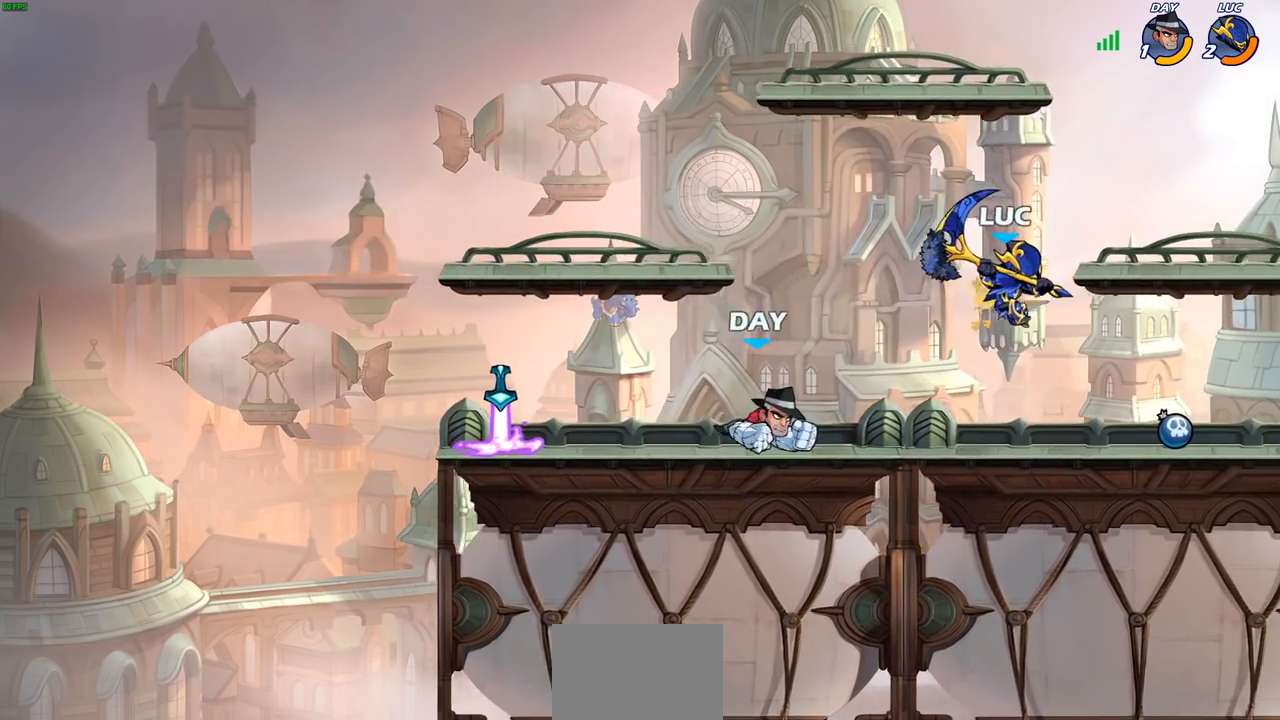
{"buttons": [], "left_stick": "center", "right_stick": "center", "events": [[267, "left_stick", "left"], [300, "CIRCLE", "down"], [350, "left_stick", "center"], [367, "CIRCLE", "up"]]}
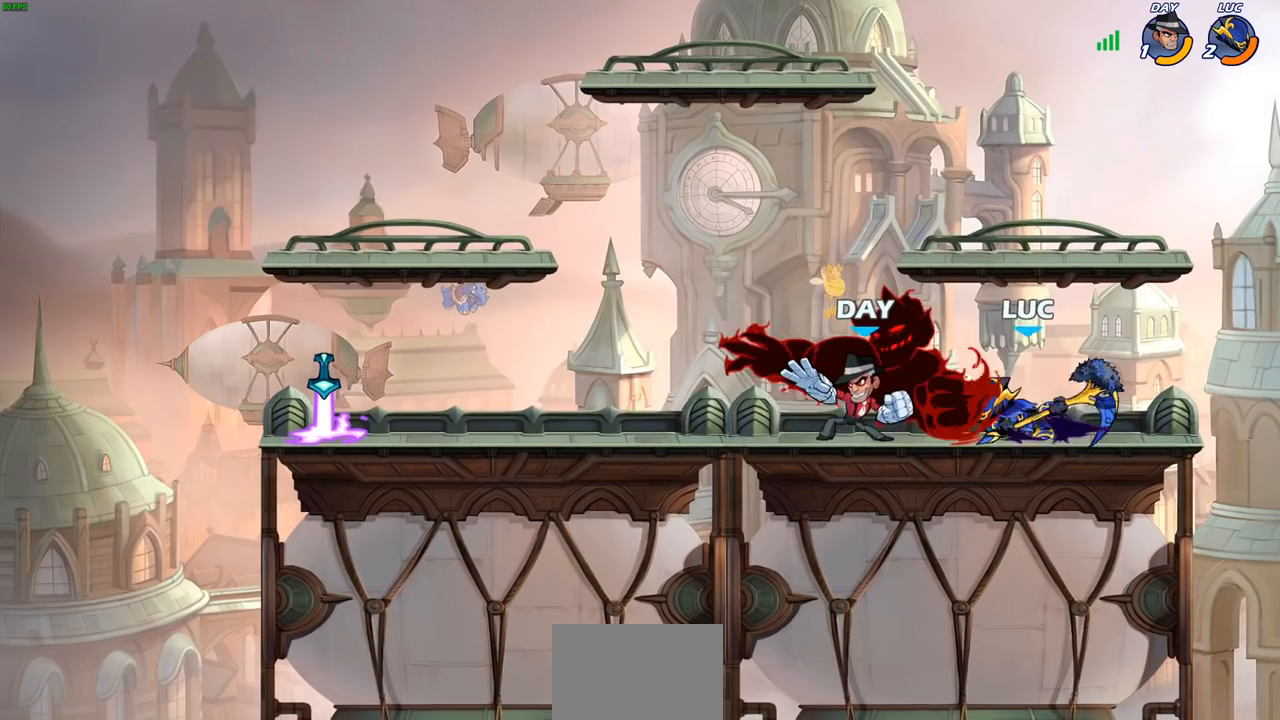
{"buttons": [], "left_stick": "center", "right_stick": "center", "events": []}
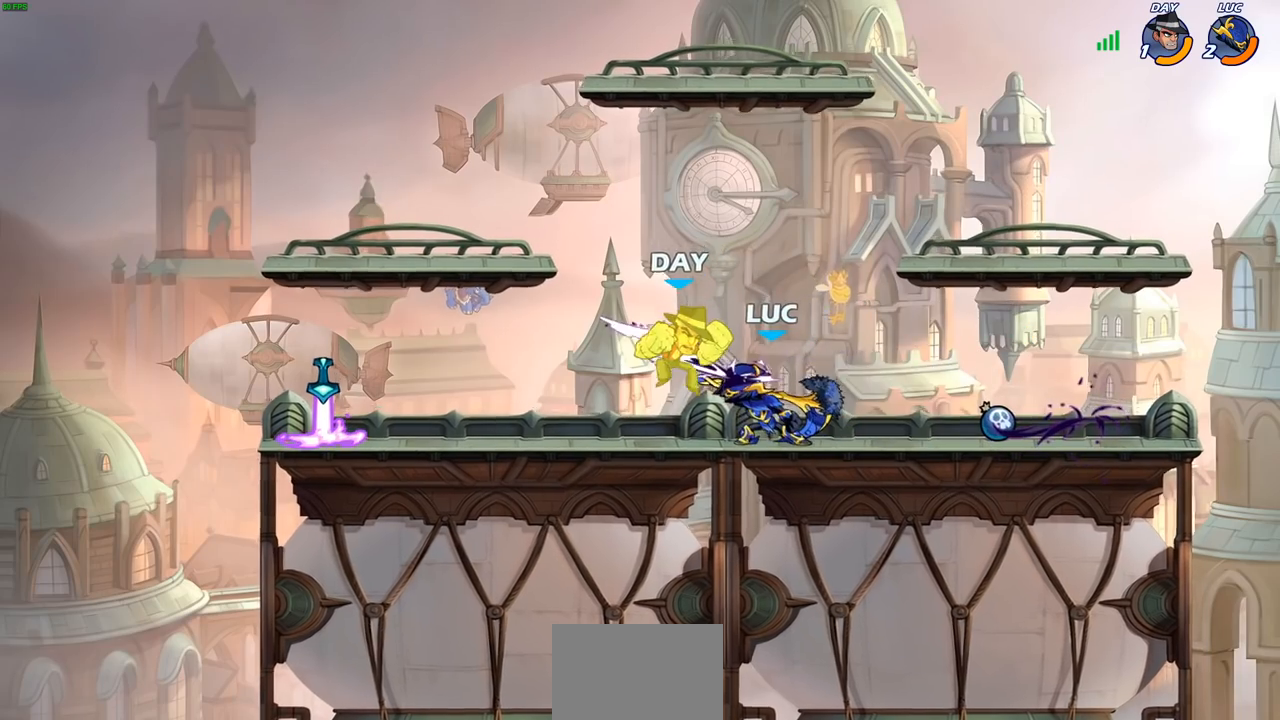
{"buttons": [], "left_stick": "center", "right_stick": "center", "events": []}
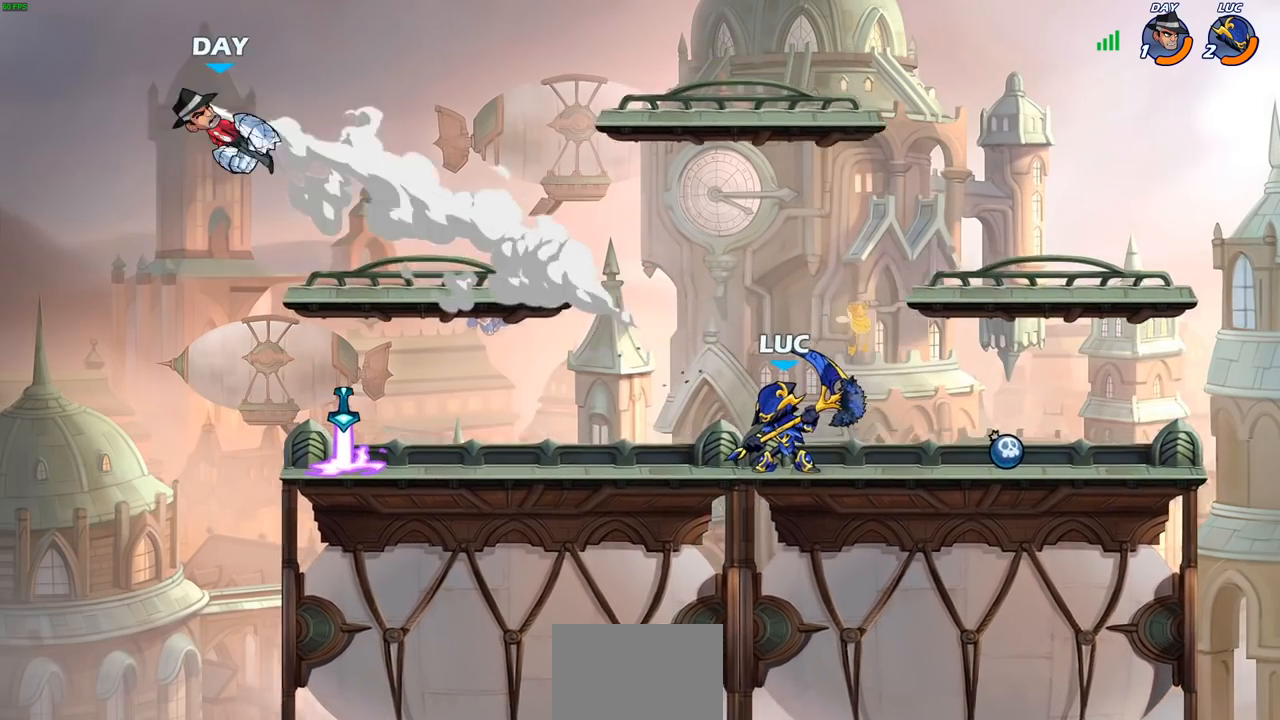
{"buttons": [], "left_stick": "left", "right_stick": "center", "events": [[167, "left_stick", "left"]]}
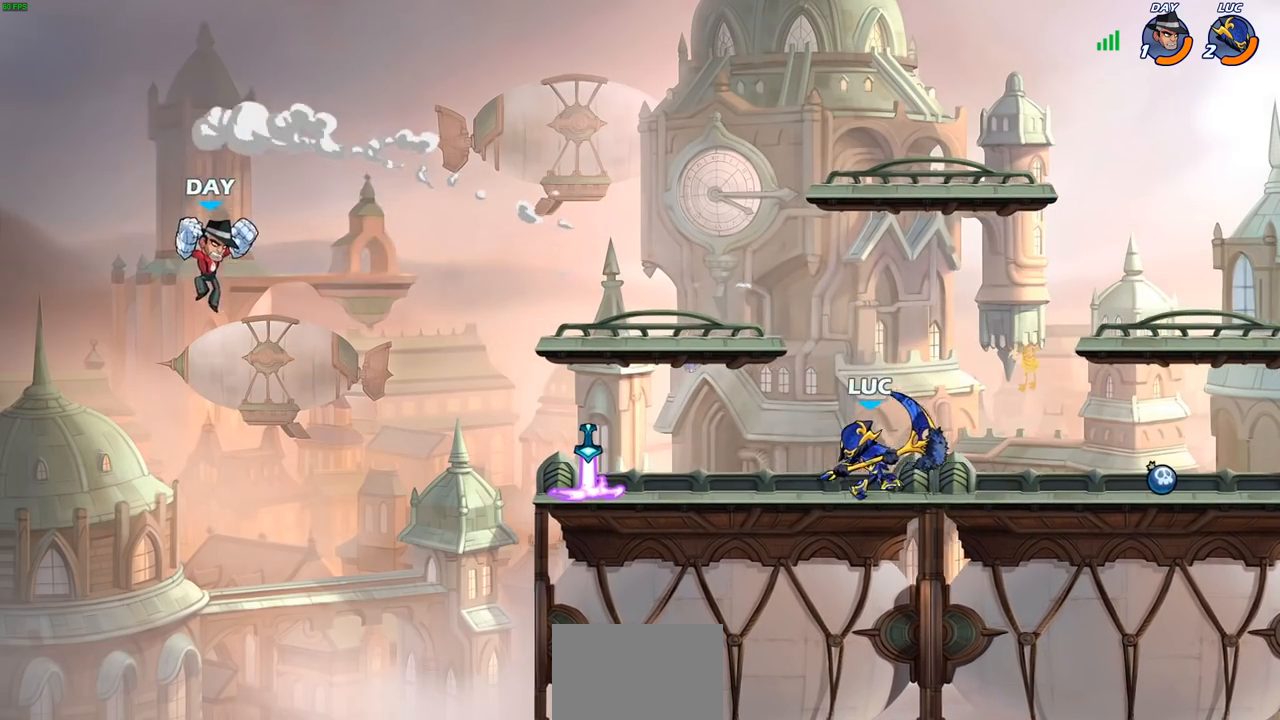
{"buttons": ["CIRCLE"], "left_stick": "down-left", "right_stick": "center", "events": [[333, "left_stick", "down-left"], [367, "R2", "down"], [417, "CIRCLE", "down"], [467, "R2", "up"]]}
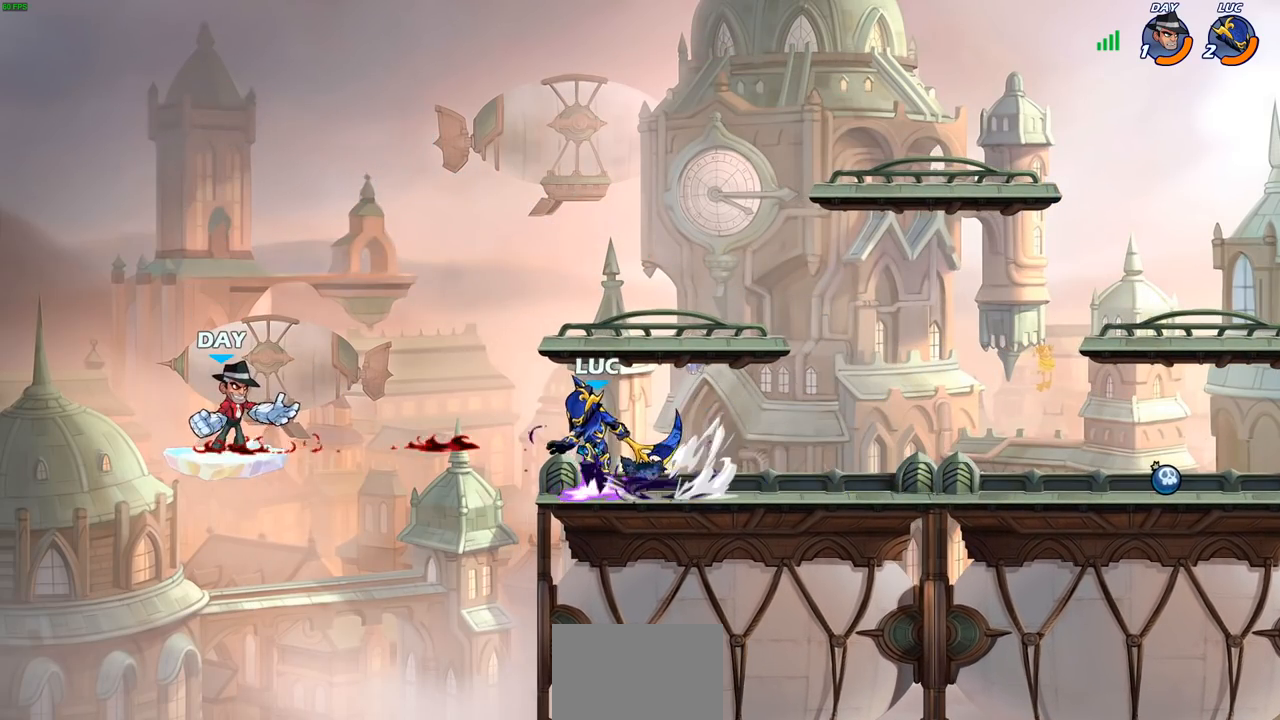
{"buttons": [], "left_stick": "center", "right_stick": "center", "events": [[100, "left_stick", "center"], [167, "CIRCLE", "up"]]}
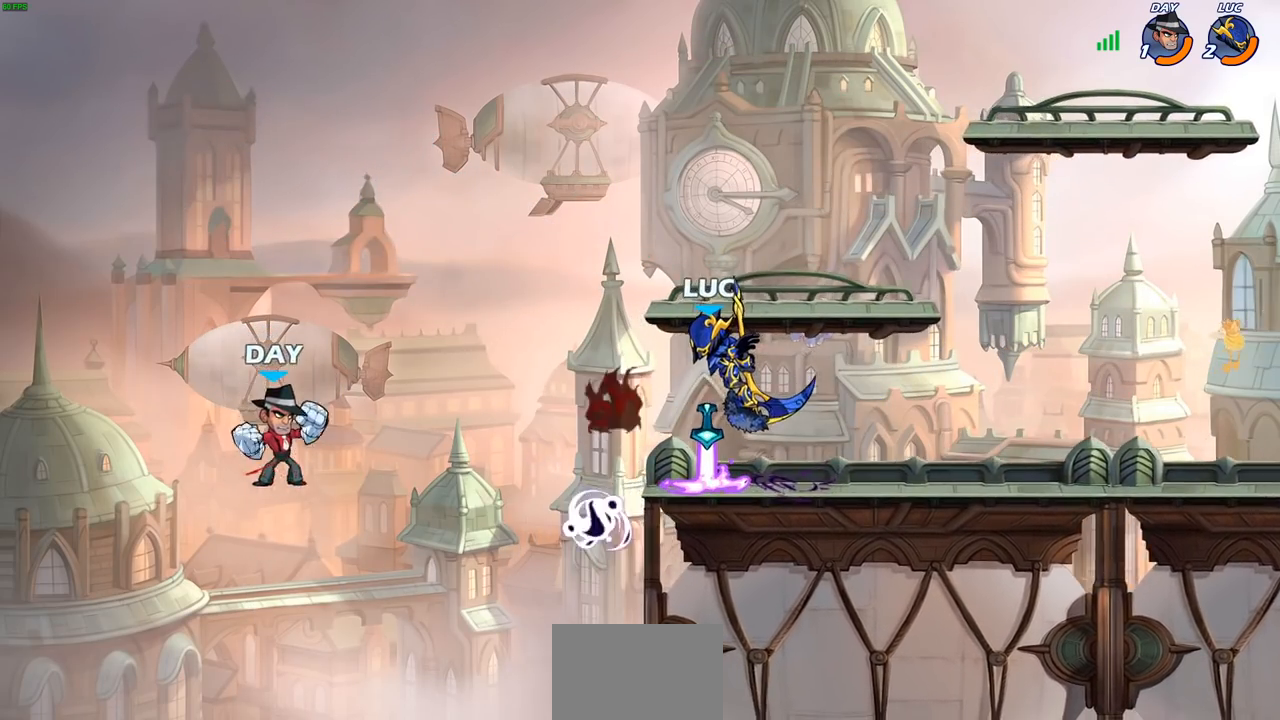
{"buttons": [], "left_stick": "right", "right_stick": "center", "events": [[100, "left_stick", "right"]]}
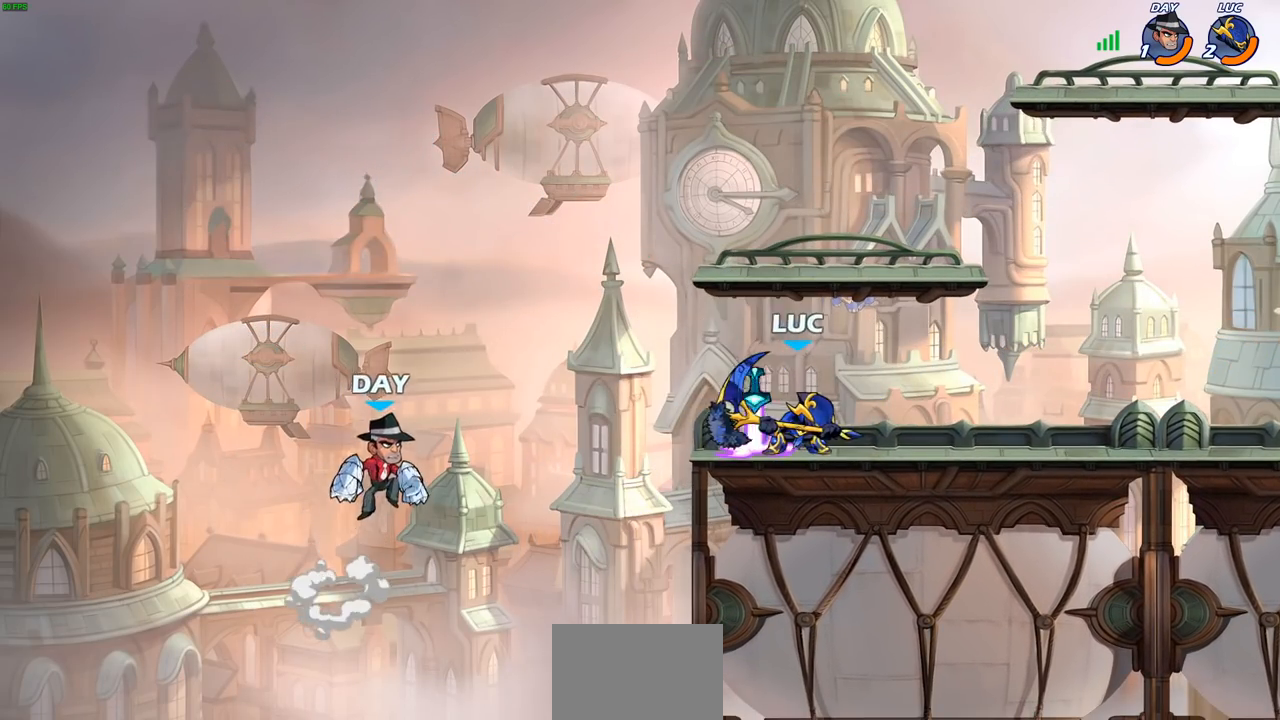
{"buttons": [], "left_stick": "down-left", "right_stick": "center", "events": [[183, "left_stick", "left"], [467, "left_stick", "down-left"]]}
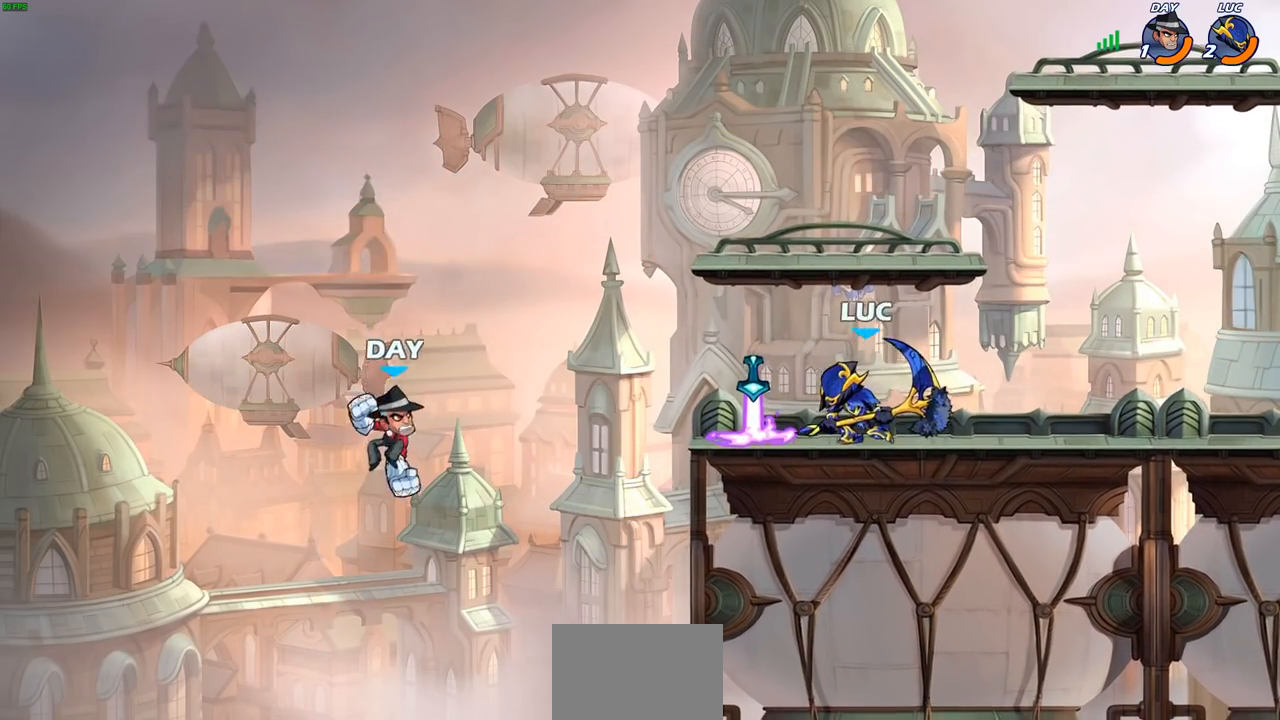
{"buttons": [], "left_stick": "center", "right_stick": "center", "events": [[67, "R2", "down"], [100, "SQUARE", "down"], [250, "R2", "up"], [250, "SQUARE", "up"], [433, "left_stick", "center"]]}
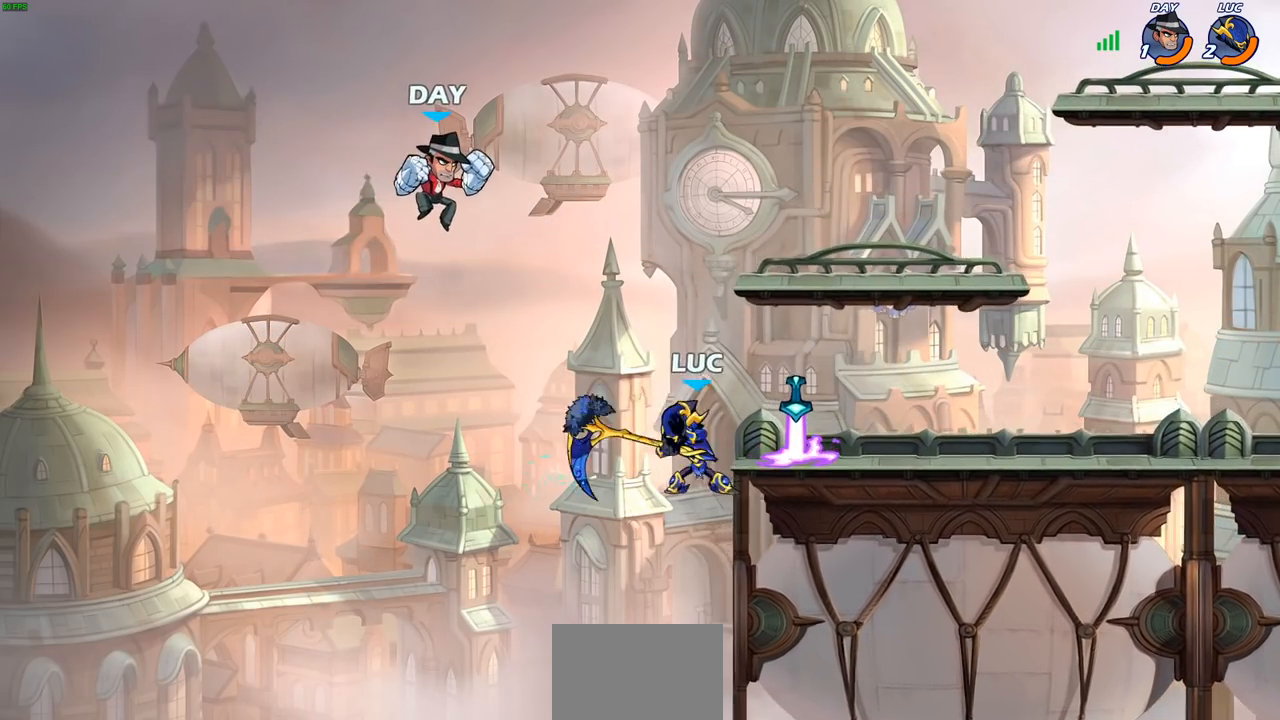
{"buttons": [], "left_stick": "center", "right_stick": "center", "events": [[150, "CIRCLE", "down"], [250, "CIRCLE", "up"]]}
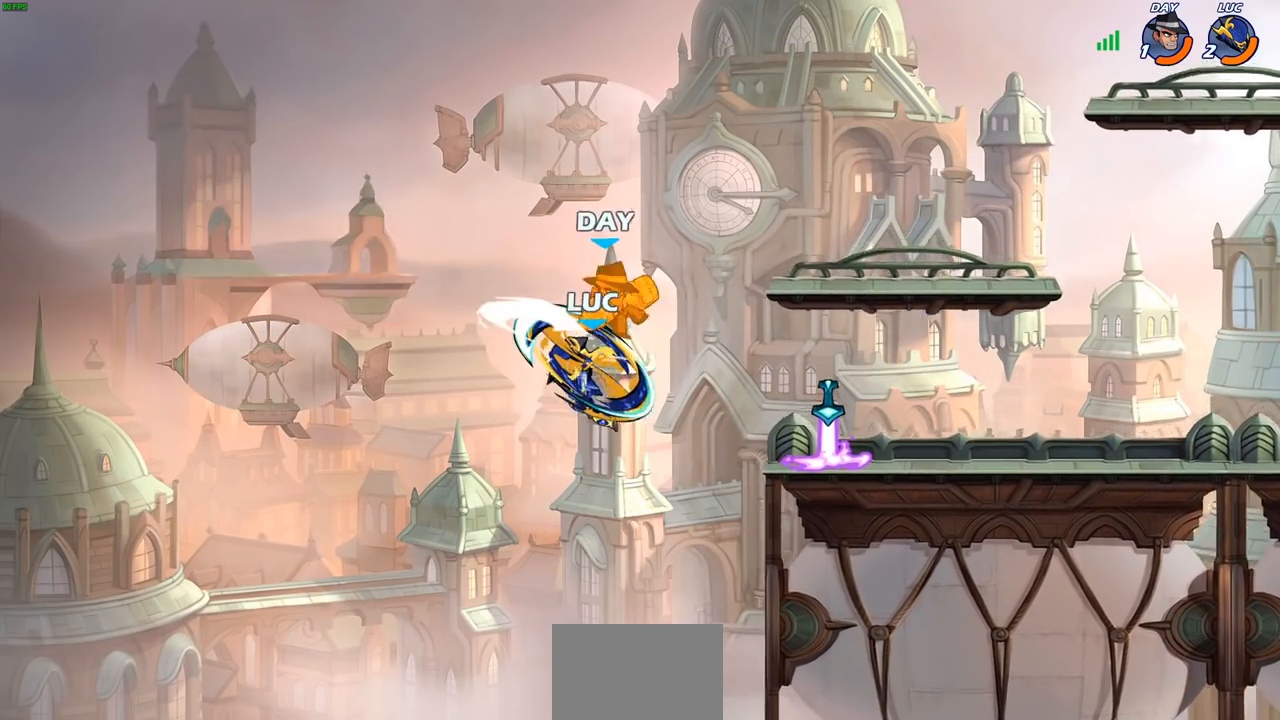
{"buttons": [], "left_stick": "right", "right_stick": "center", "events": [[300, "left_stick", "right"]]}
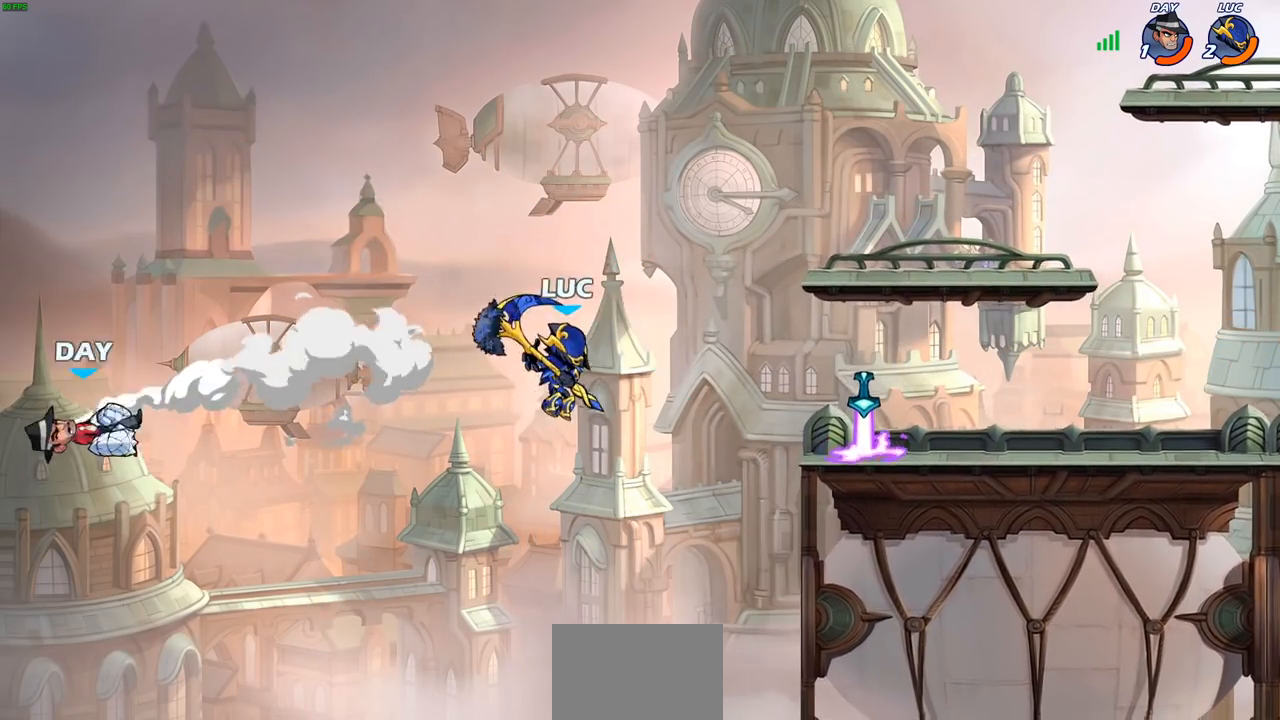
{"buttons": [], "left_stick": "down", "right_stick": "center", "events": [[200, "CROSS", "down"], [383, "CROSS", "up"], [483, "left_stick", "down"]]}
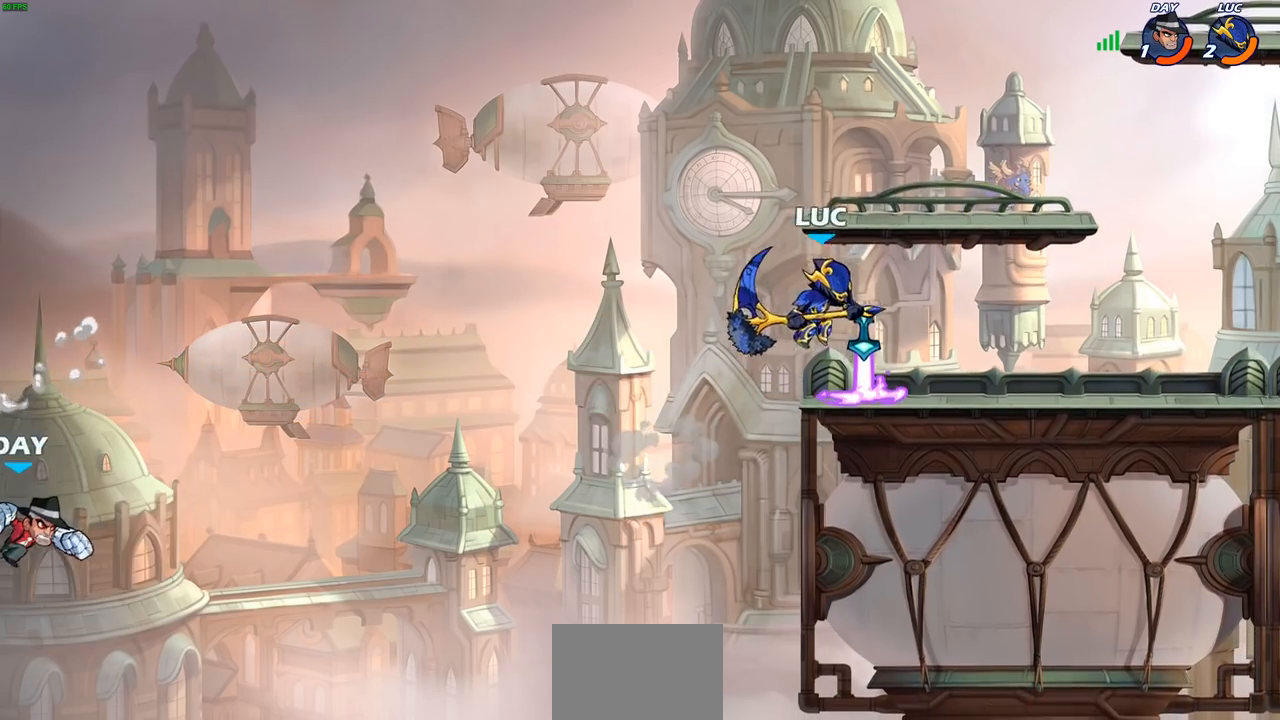
{"buttons": [], "left_stick": "down-left", "right_stick": "center", "events": [[17, "left_stick", "down-left"], [167, "left_stick", "left"], [233, "R2", "down"], [250, "CROSS", "down"], [367, "CROSS", "up"], [400, "R2", "up"], [417, "left_stick", "down-left"]]}
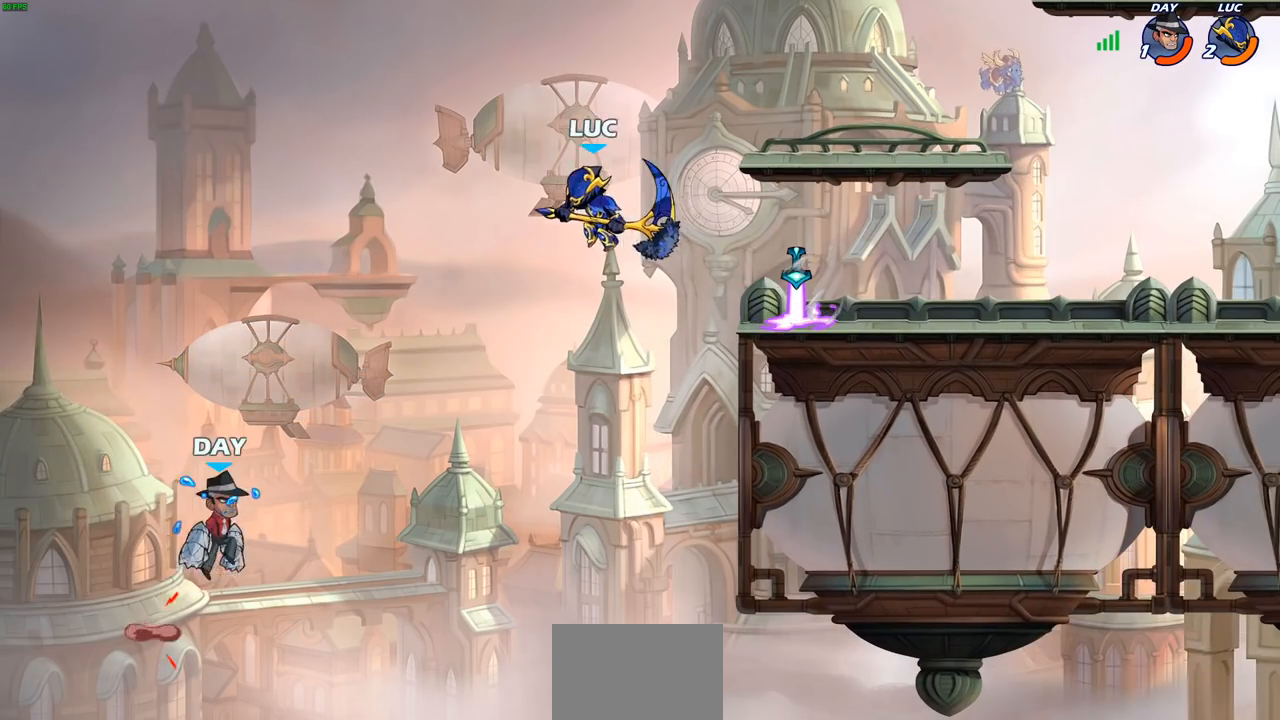
{"buttons": [], "left_stick": "center", "right_stick": "center", "events": [[117, "SQUARE", "down"], [183, "left_stick", "left"], [200, "SQUARE", "up"], [367, "left_stick", "center"]]}
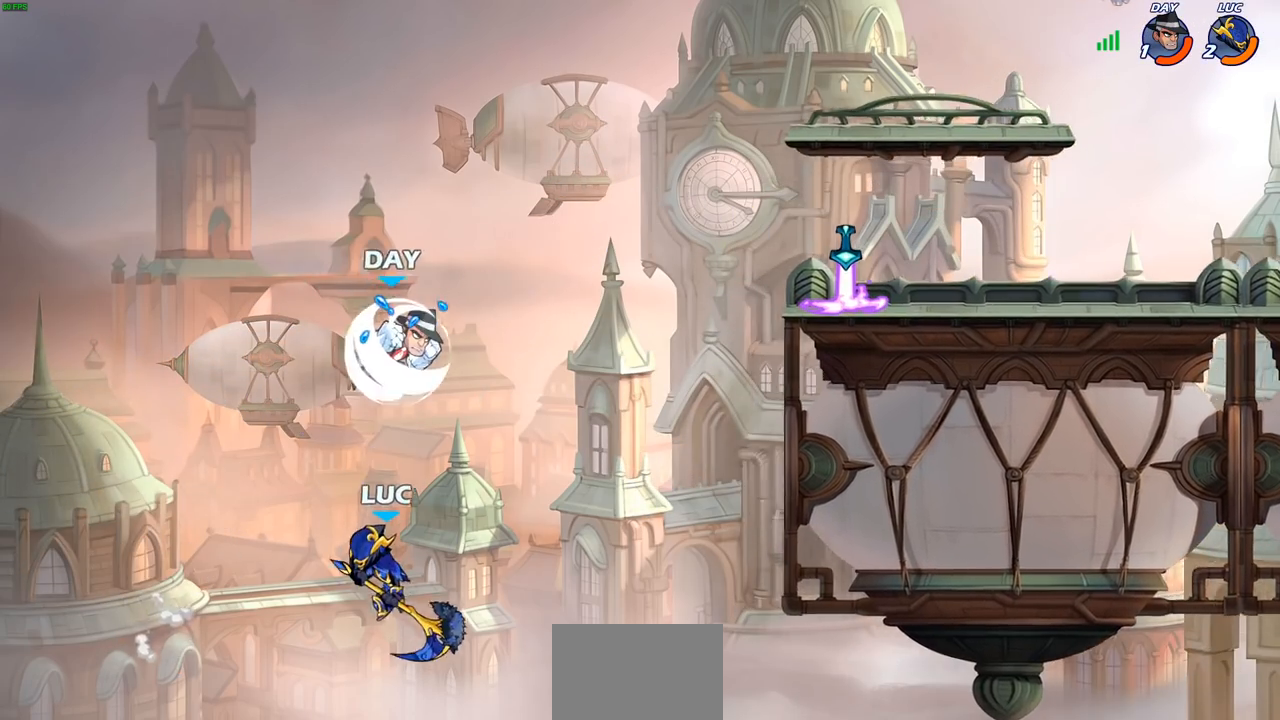
{"buttons": ["CROSS"], "left_stick": "up-right", "right_stick": "center", "events": [[83, "left_stick", "right"], [167, "CROSS", "down"], [350, "CROSS", "up"], [450, "left_stick", "up-right"], [500, "CROSS", "down"]]}
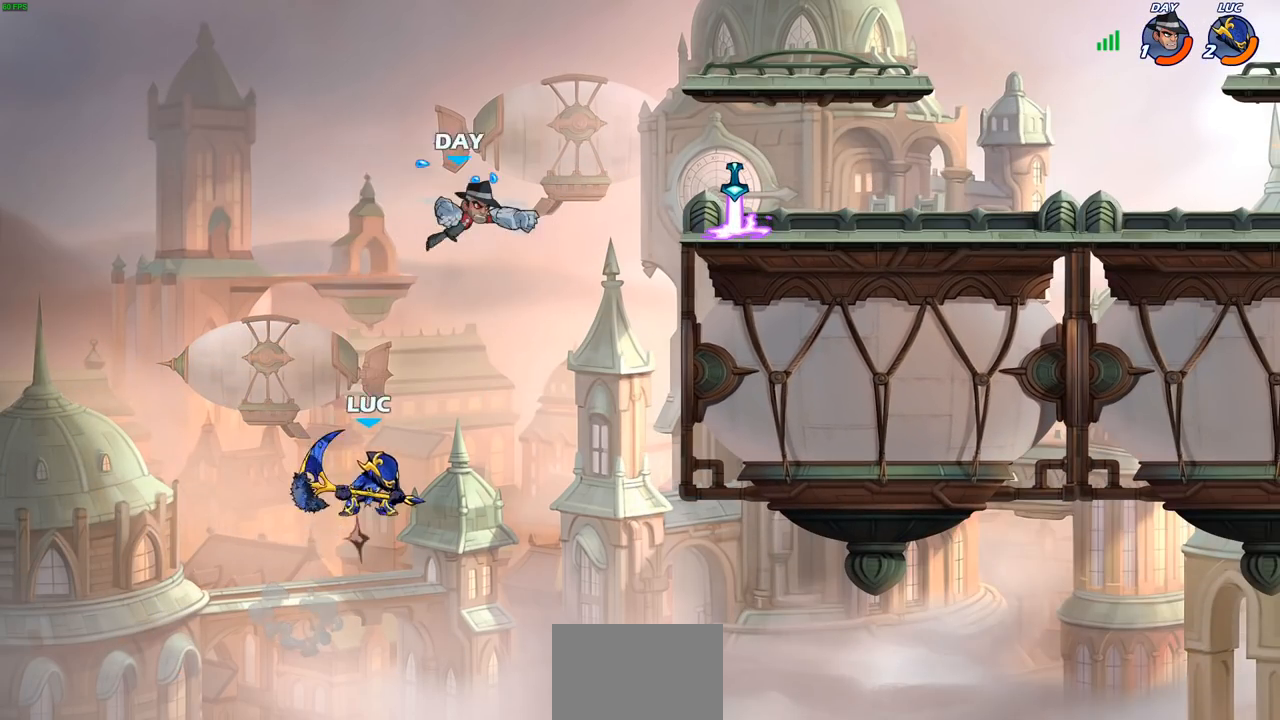
{"buttons": [], "left_stick": "up-right", "right_stick": "center", "events": [[33, "SQUARE", "down"], [33, "left_stick", "up"], [67, "right_stick", "down"], [100, "CROSS", "up"], [117, "SQUARE", "up"], [133, "right_stick", "center"], [167, "left_stick", "up-right"]]}
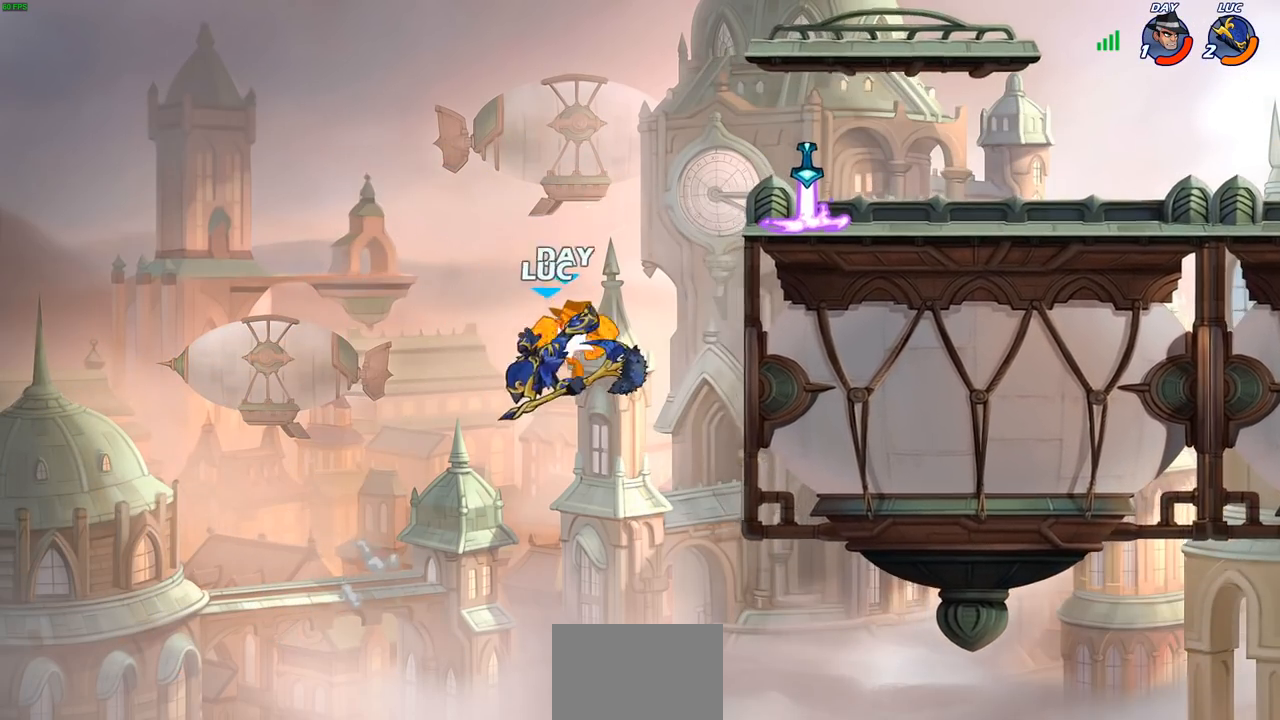
{"buttons": [], "left_stick": "up-right", "right_stick": "center", "events": [[267, "R2", "down"], [500, "R2", "up"]]}
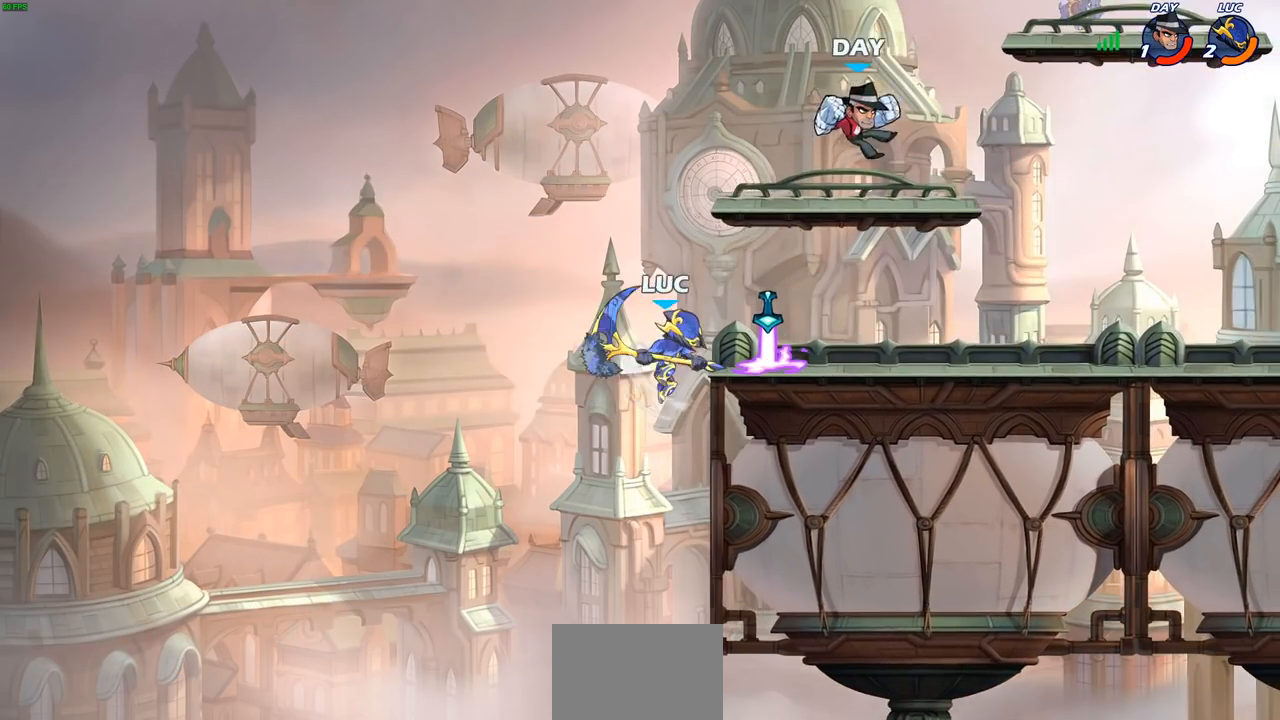
{"buttons": [], "left_stick": "center", "right_stick": "center", "events": [[50, "CIRCLE", "down"], [67, "left_stick", "right"], [150, "CIRCLE", "up"], [333, "left_stick", "center"]]}
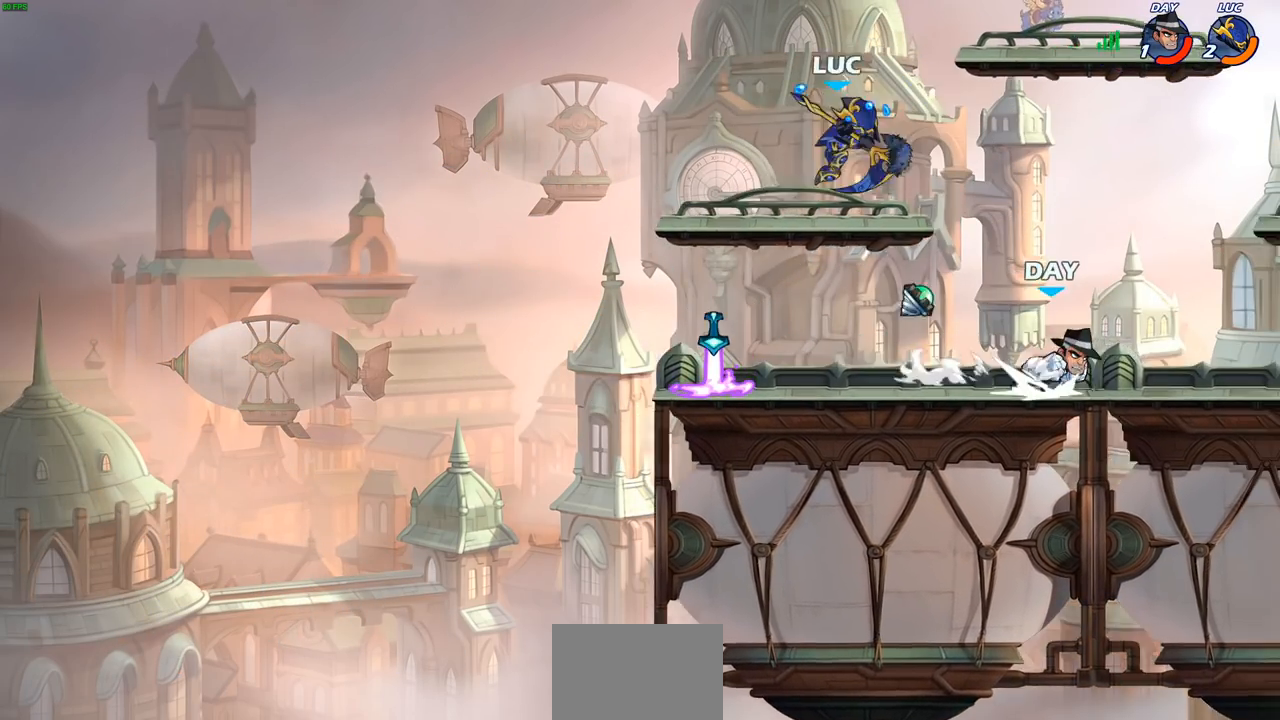
{"buttons": [], "left_stick": "right", "right_stick": "center", "events": [[50, "left_stick", "right"], [233, "SQUARE", "down"], [250, "left_stick", "down"], [333, "SQUARE", "up"], [383, "left_stick", "right"]]}
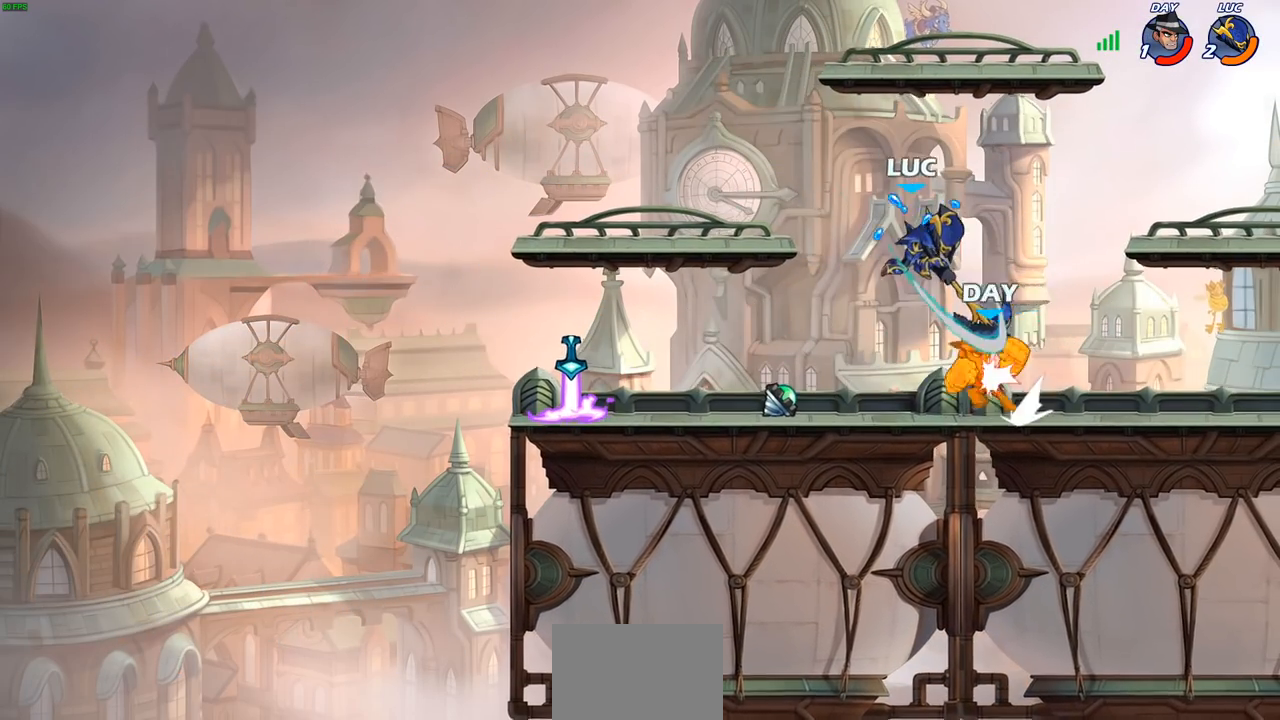
{"buttons": [], "left_stick": "right", "right_stick": "center", "events": []}
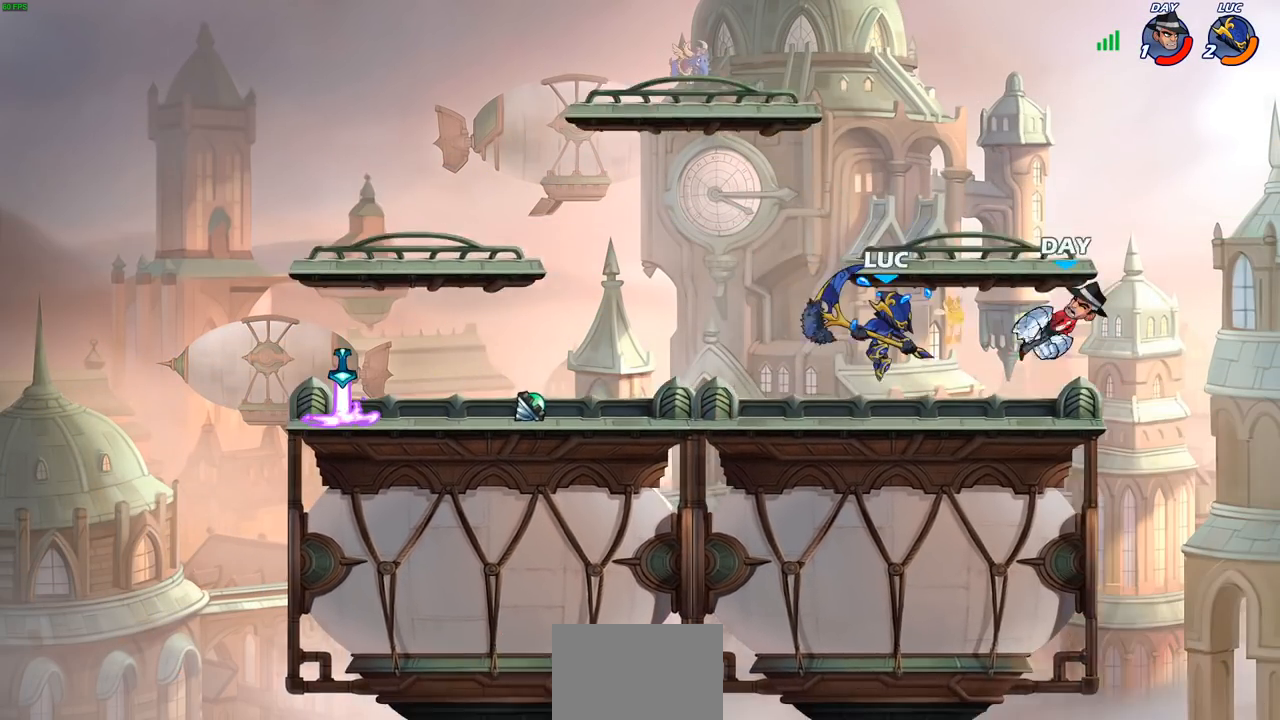
{"buttons": [], "left_stick": "right", "right_stick": "center", "events": [[300, "CIRCLE", "down"], [367, "CIRCLE", "up"]]}
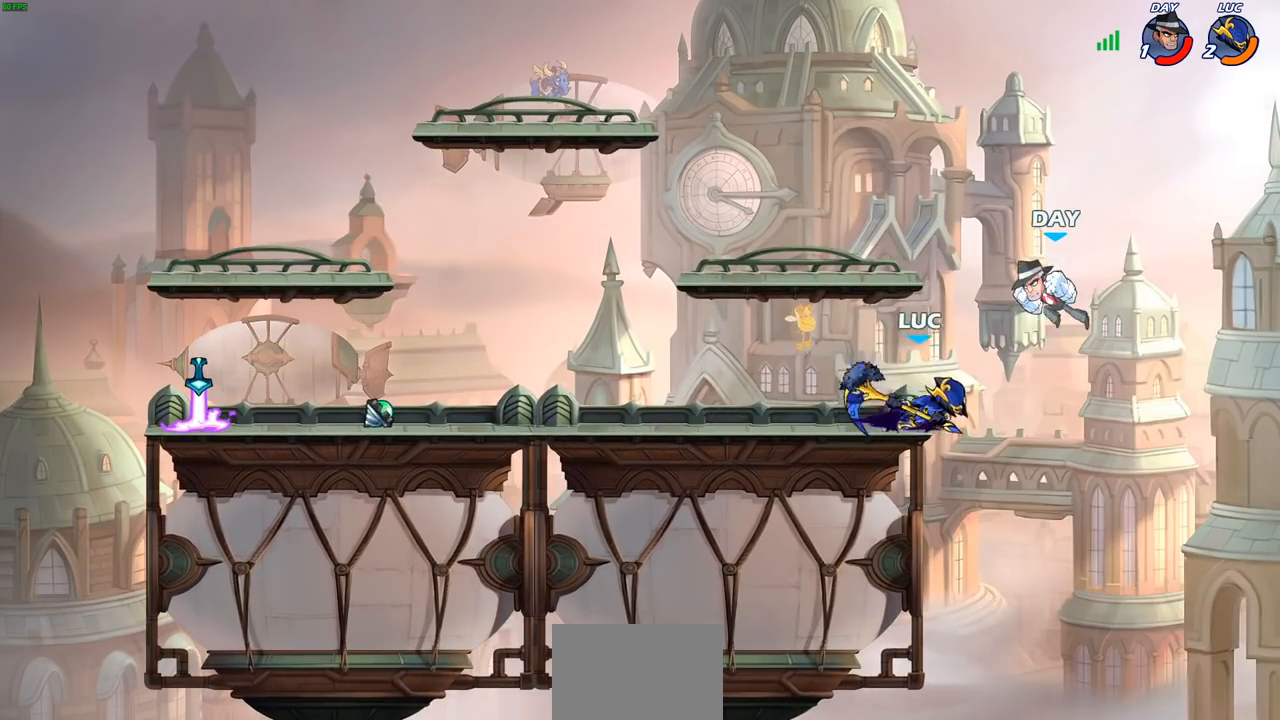
{"buttons": [], "left_stick": "center", "right_stick": "center", "events": [[150, "left_stick", "center"]]}